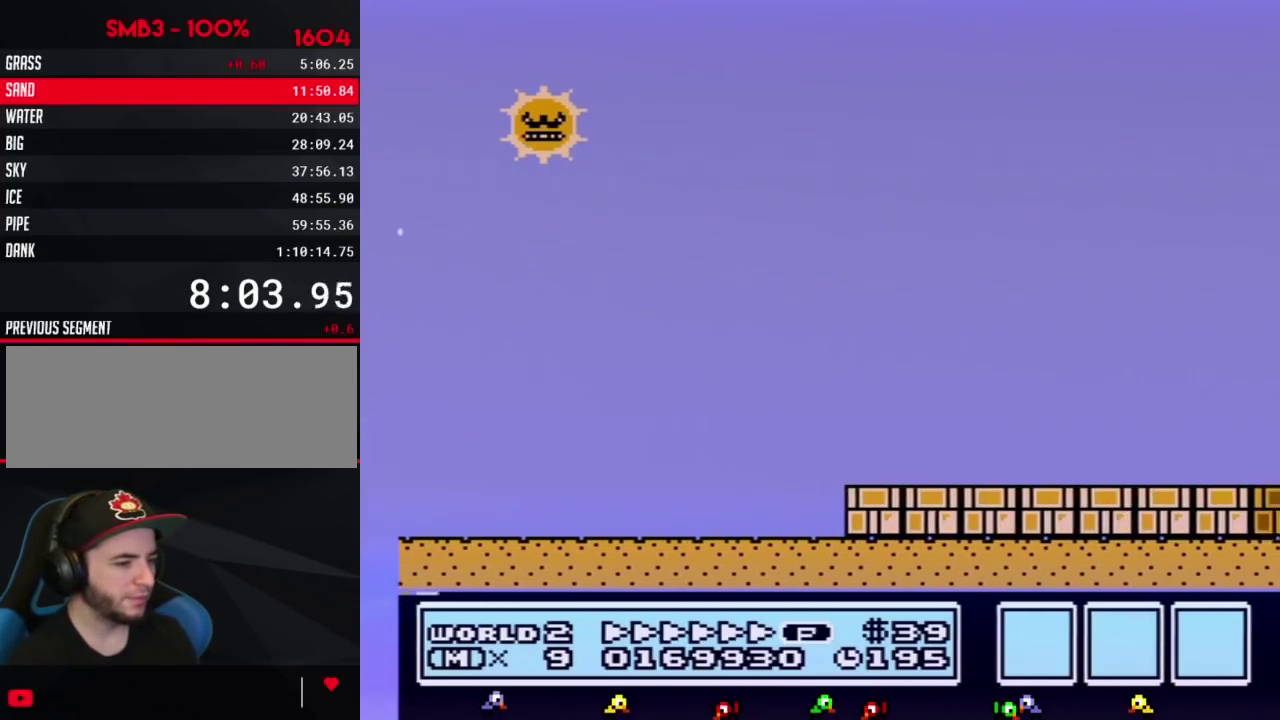
Gameplay with a controller (Nintendo layout); each line is a JSON object with the inputs held at the frame after it. "events" lists button and stick changes between this image and that frame as [ms after this image, input, new state], when the widget could be followed in between. Not read: L3 R3.
{"buttons": ["B", "DPAD_RIGHT"], "events": []}
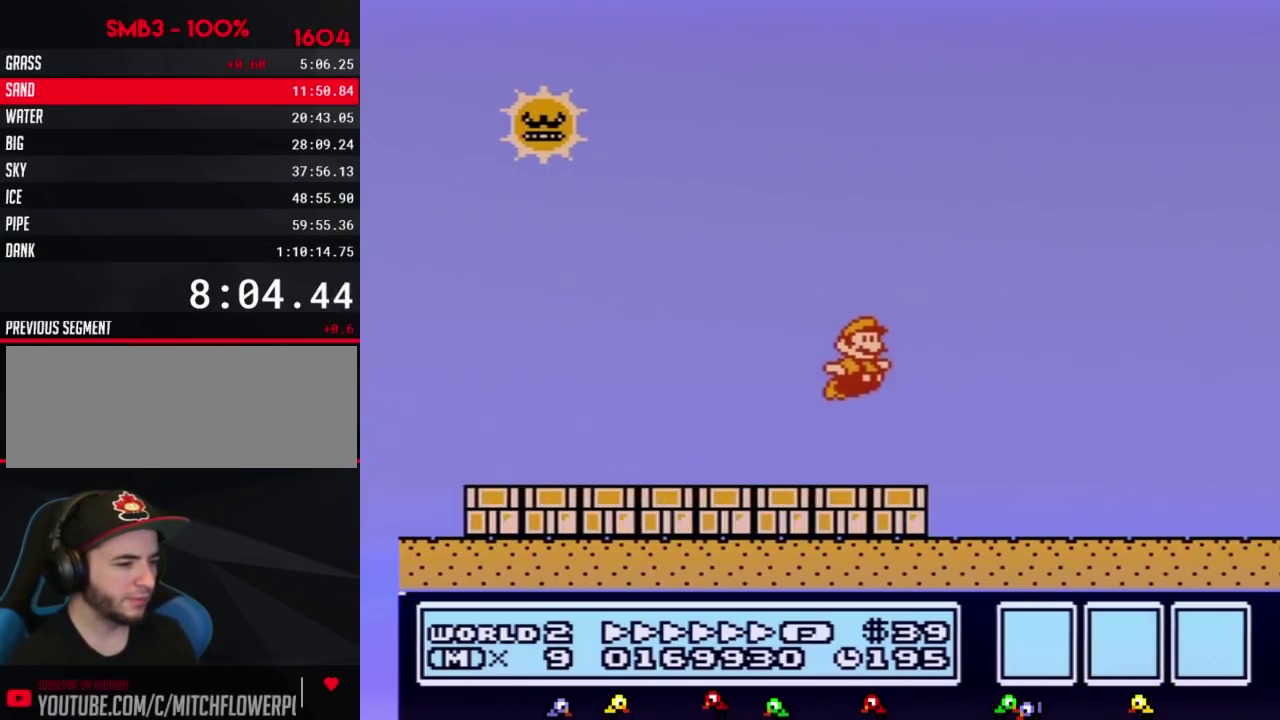
{"buttons": ["A", "B", "DPAD_RIGHT"], "events": [[467, "A", "down"]]}
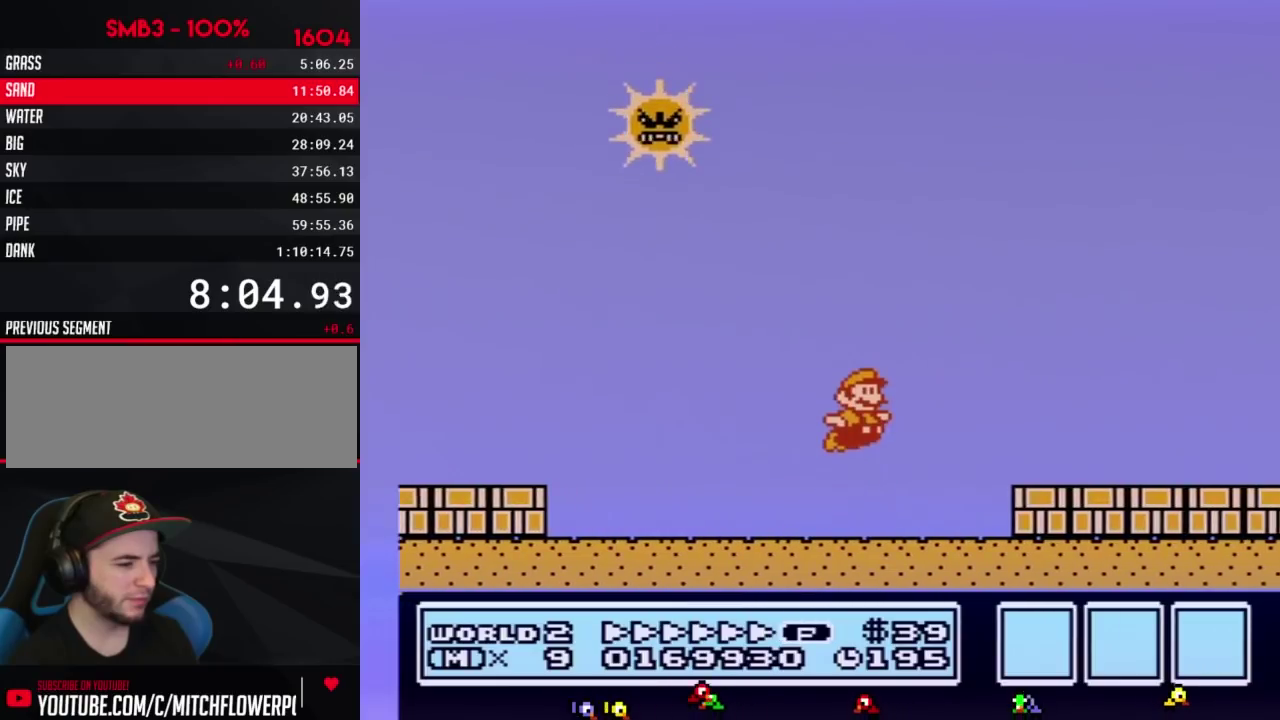
{"buttons": ["B", "DPAD_RIGHT"], "events": [[100, "A", "up"]]}
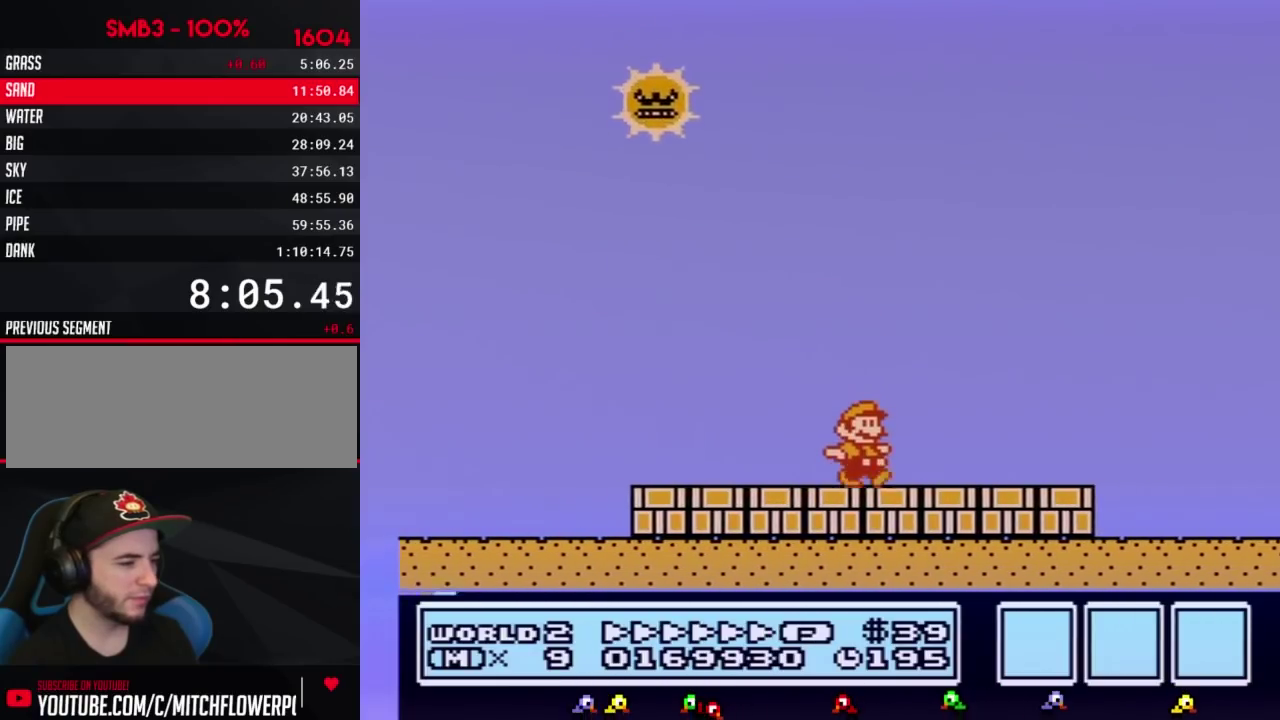
{"buttons": ["B", "DPAD_RIGHT"], "events": []}
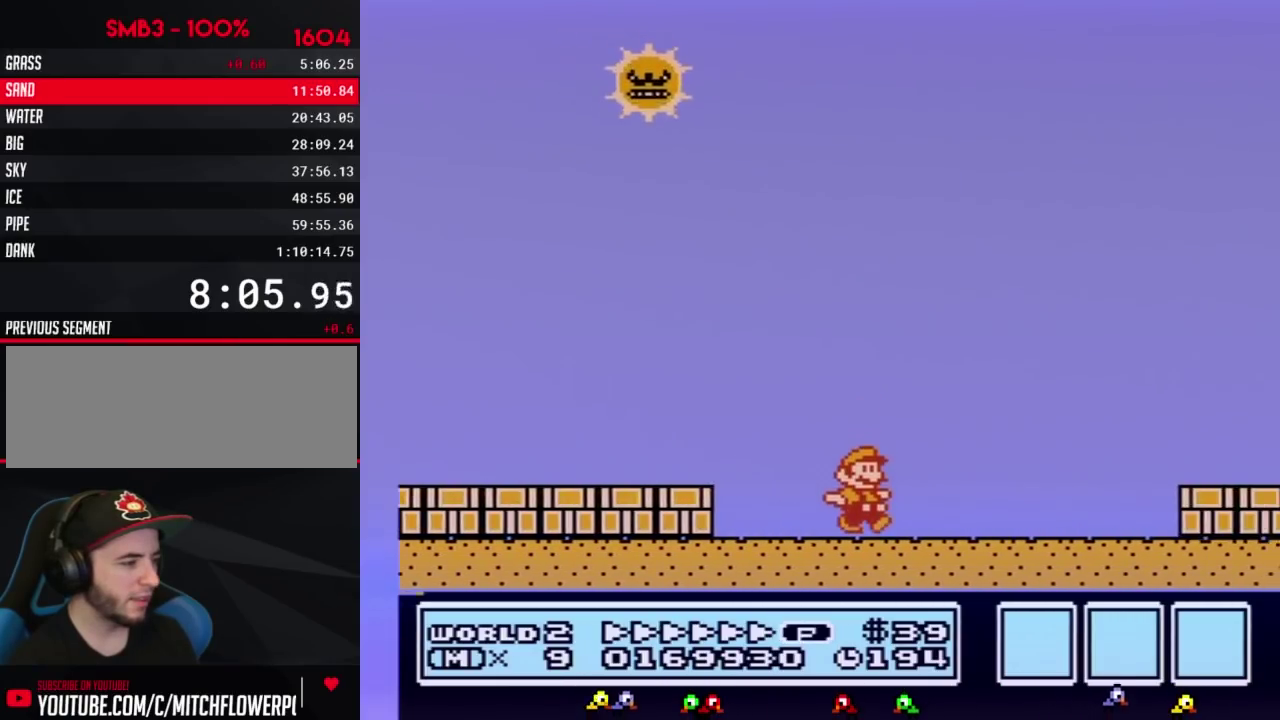
{"buttons": ["A", "B", "DPAD_RIGHT"], "events": [[283, "A", "down"]]}
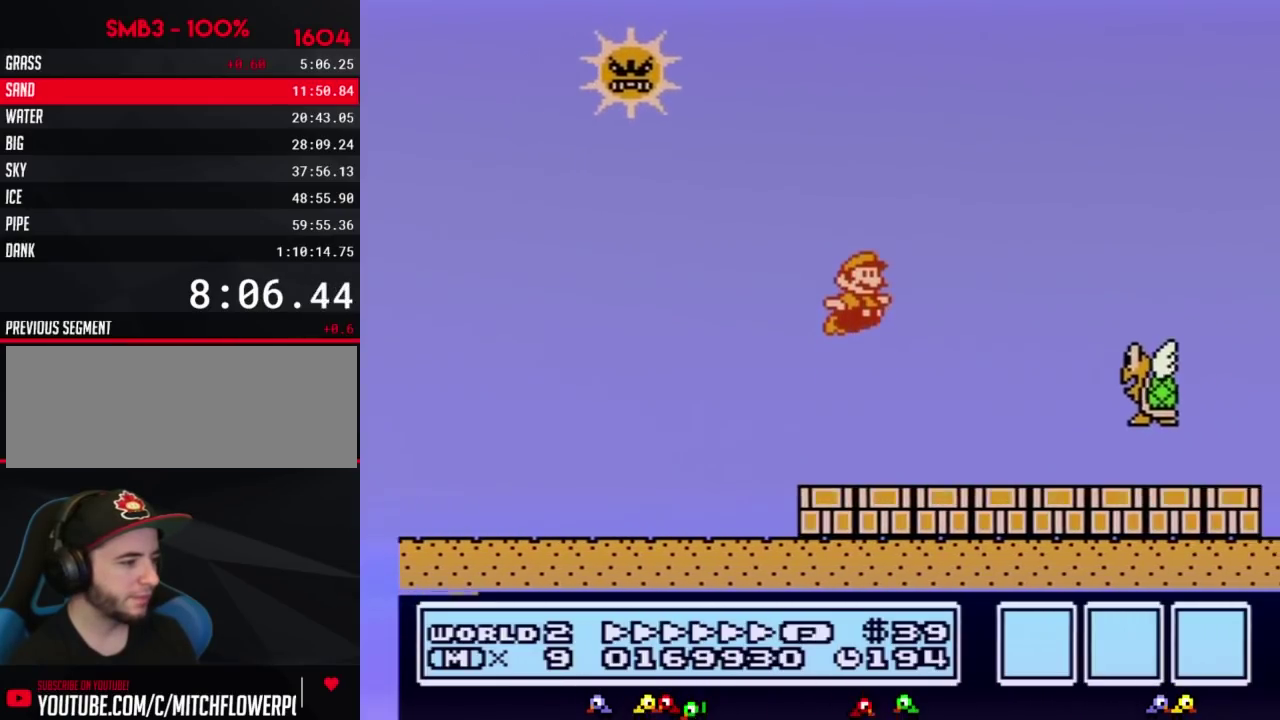
{"buttons": ["B", "DPAD_RIGHT"], "events": [[217, "A", "up"]]}
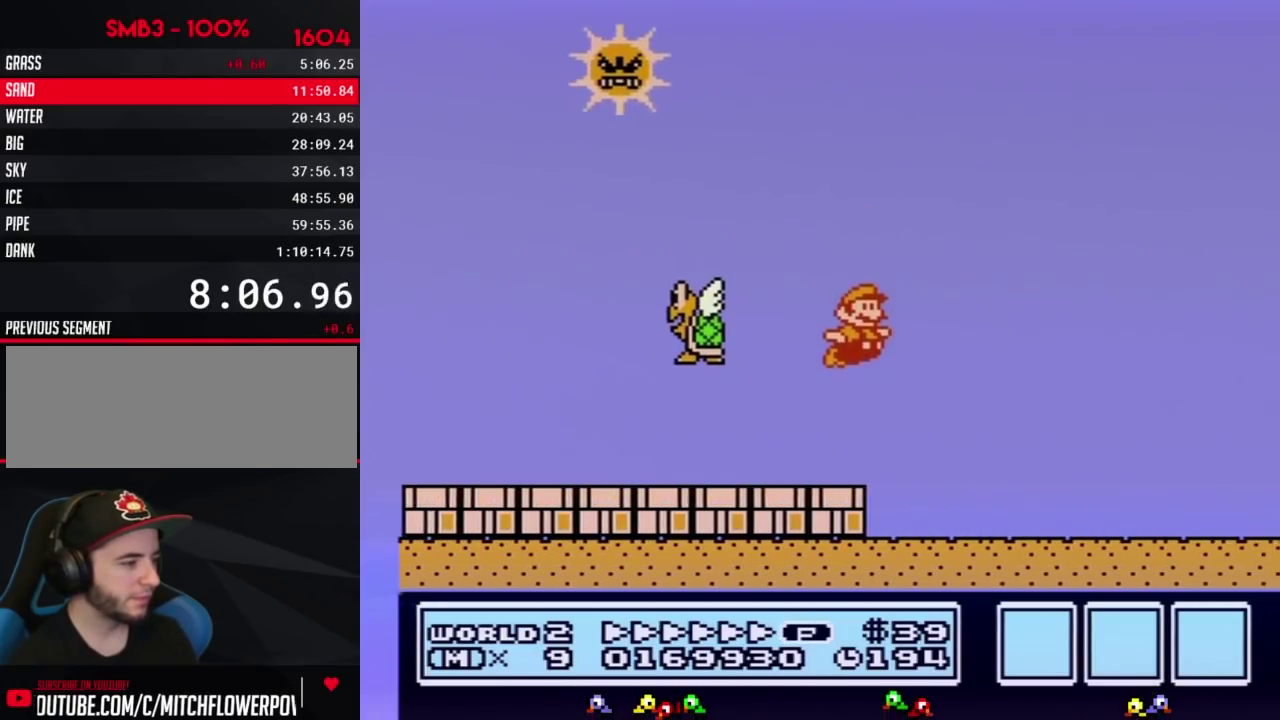
{"buttons": ["B", "DPAD_RIGHT"], "events": [[433, "A", "down"], [500, "A", "up"]]}
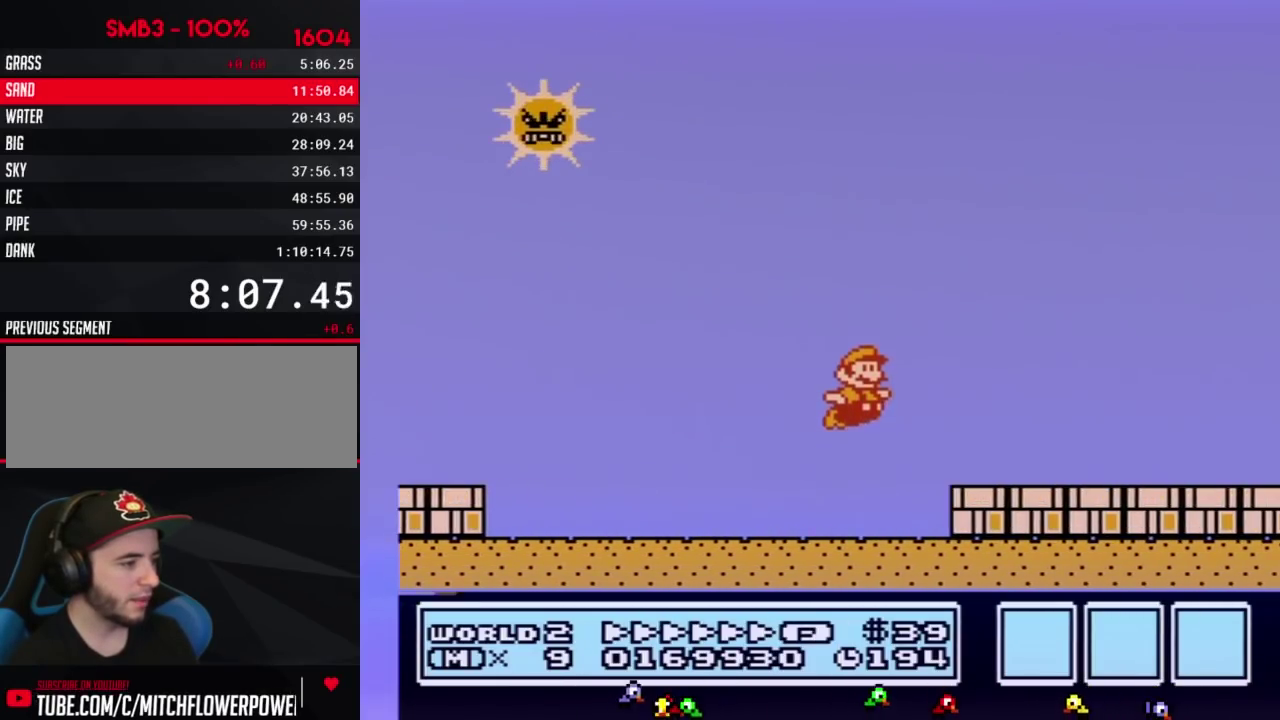
{"buttons": ["B", "DPAD_RIGHT"], "events": []}
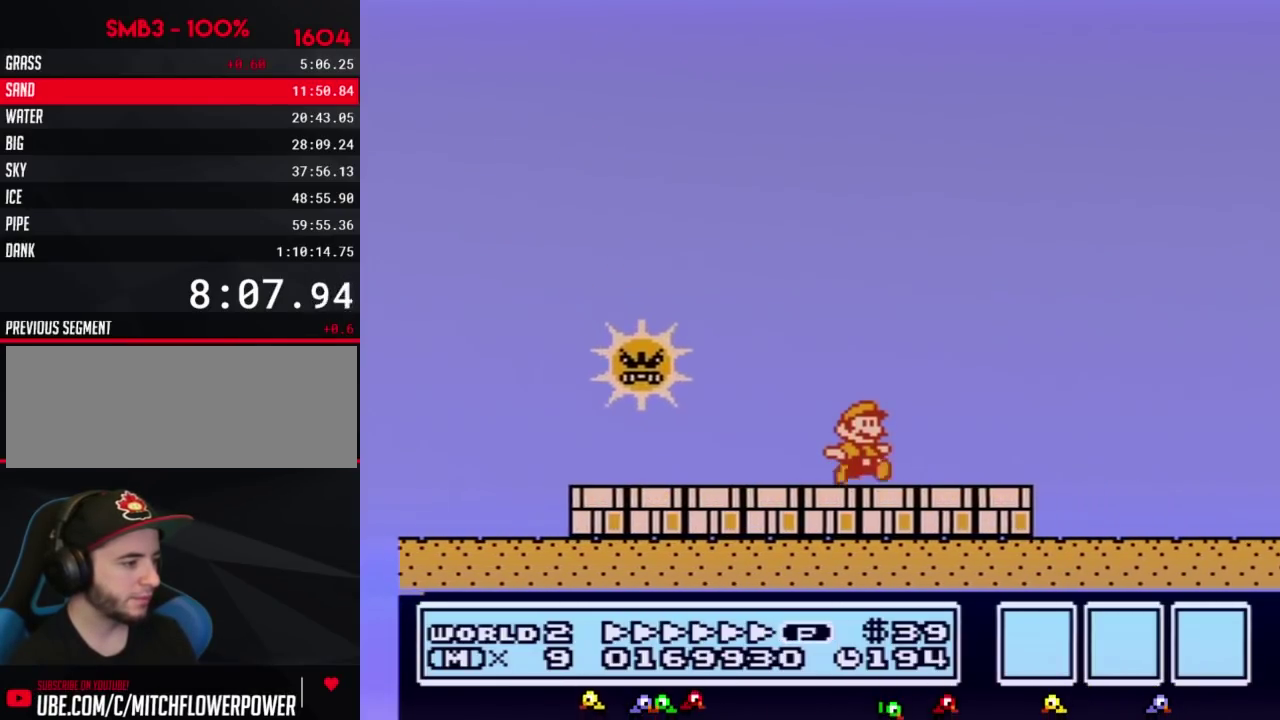
{"buttons": ["B", "DPAD_RIGHT"], "events": []}
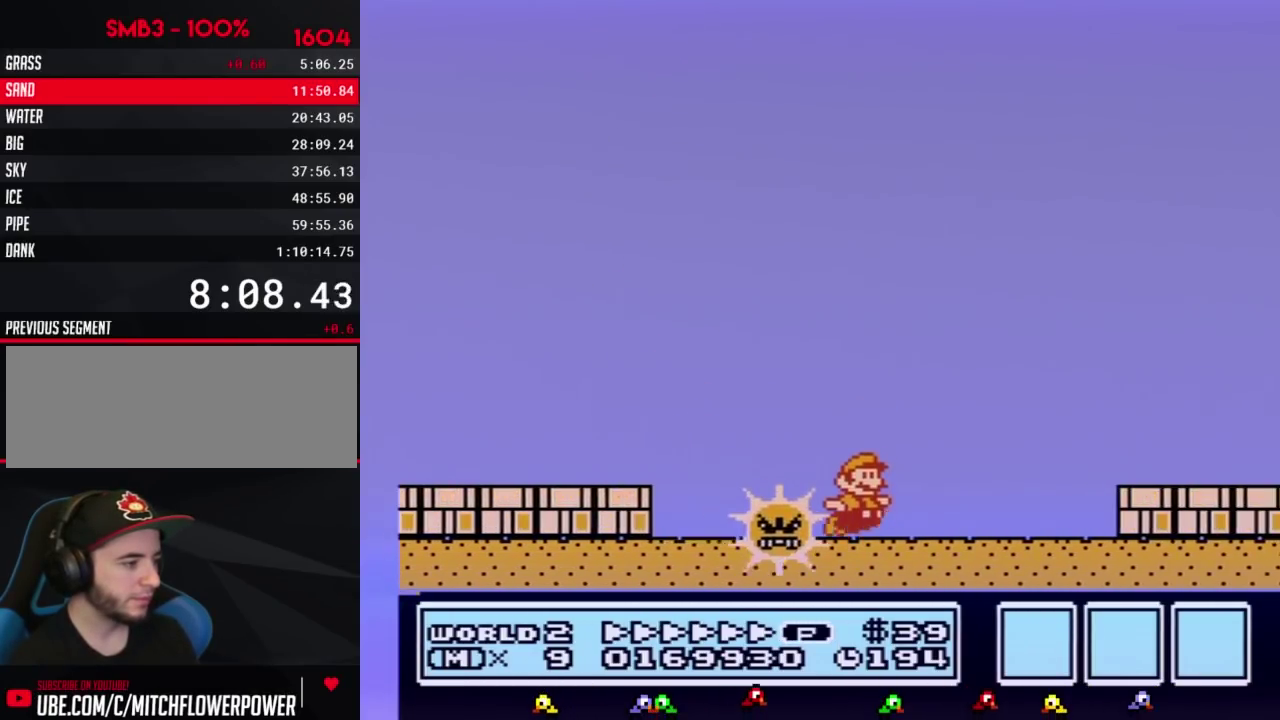
{"buttons": ["A", "B", "DPAD_RIGHT"], "events": [[100, "A", "down"]]}
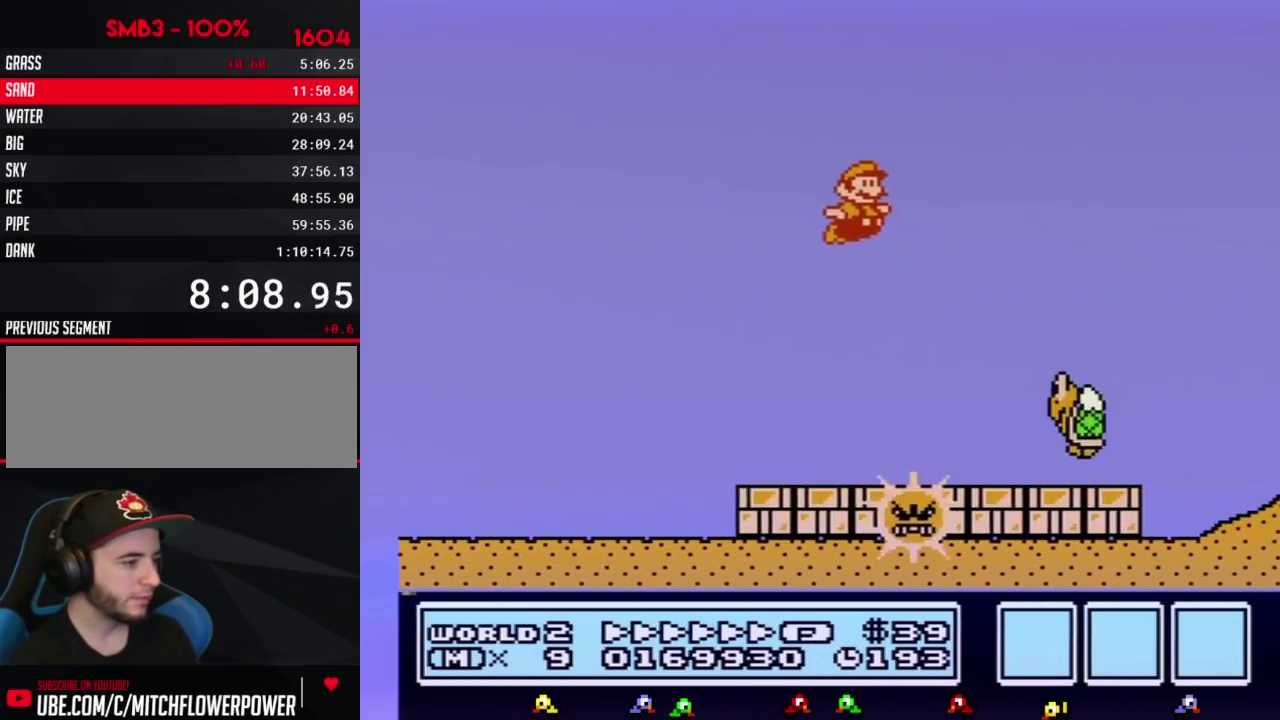
{"buttons": ["B", "DPAD_RIGHT"], "events": [[133, "A", "up"]]}
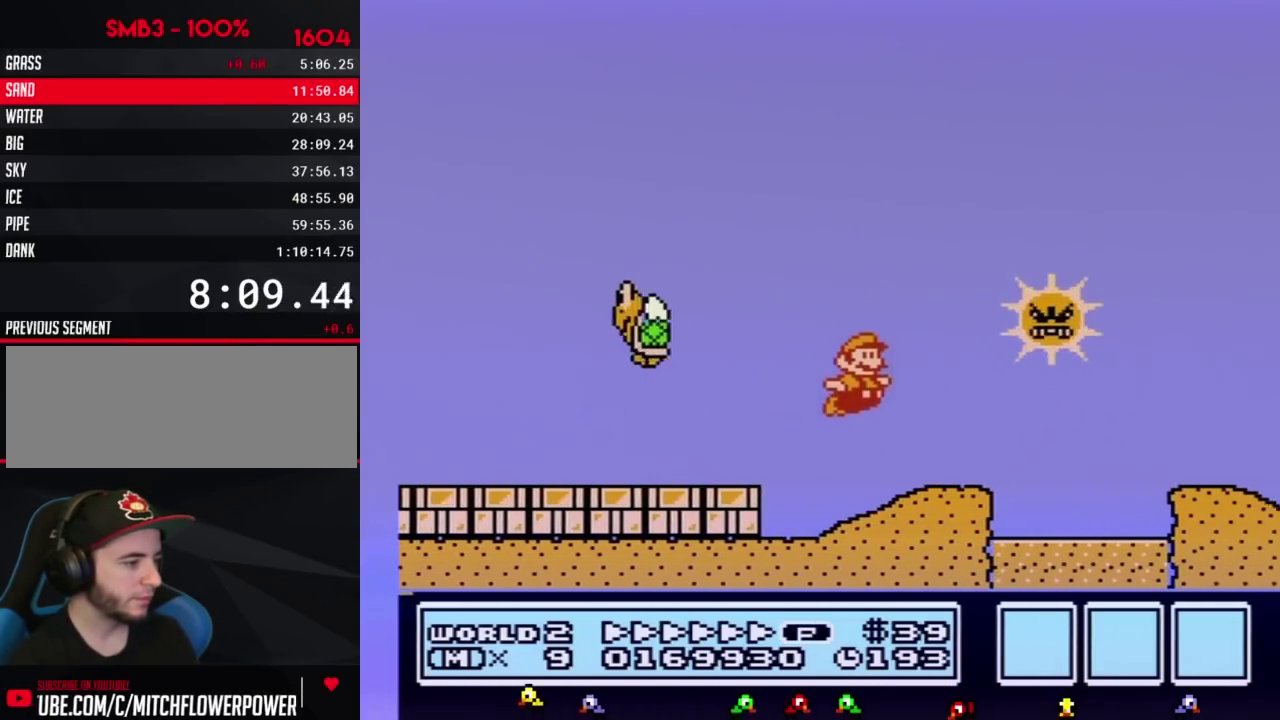
{"buttons": ["B", "DPAD_RIGHT"], "events": [[250, "A", "down"], [317, "A", "up"]]}
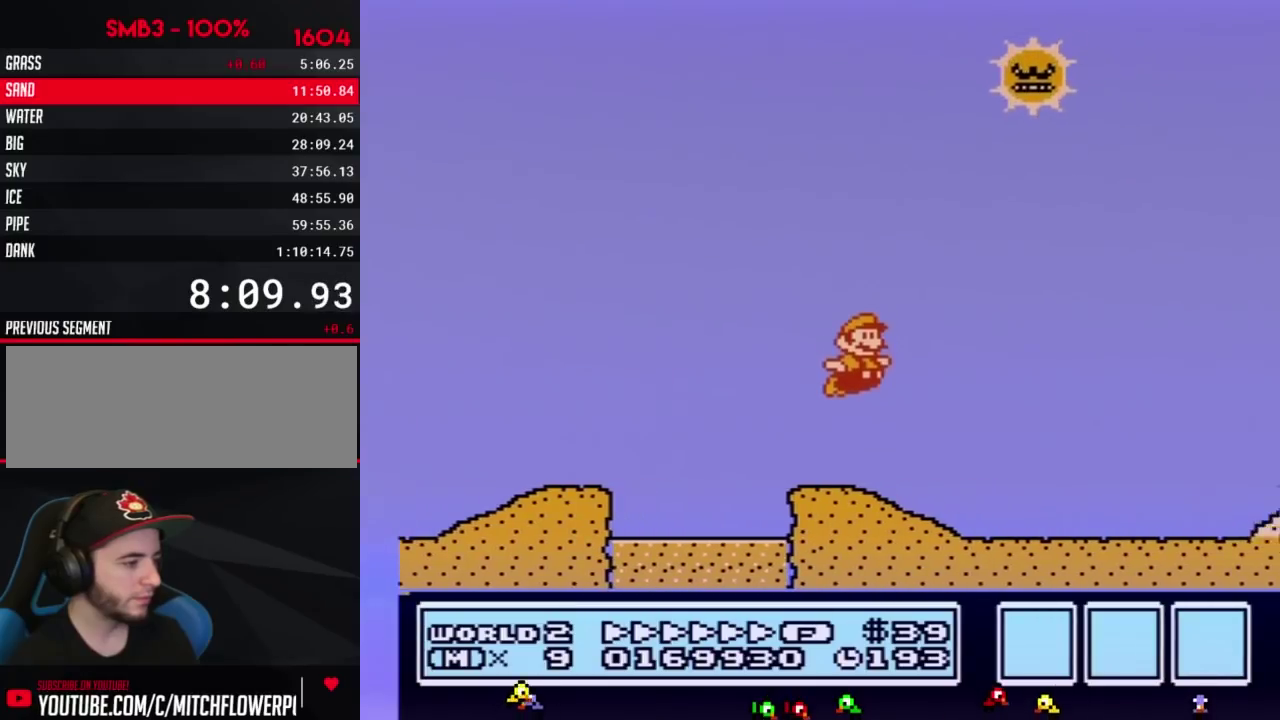
{"buttons": ["A", "B", "DPAD_RIGHT"], "events": [[400, "A", "down"]]}
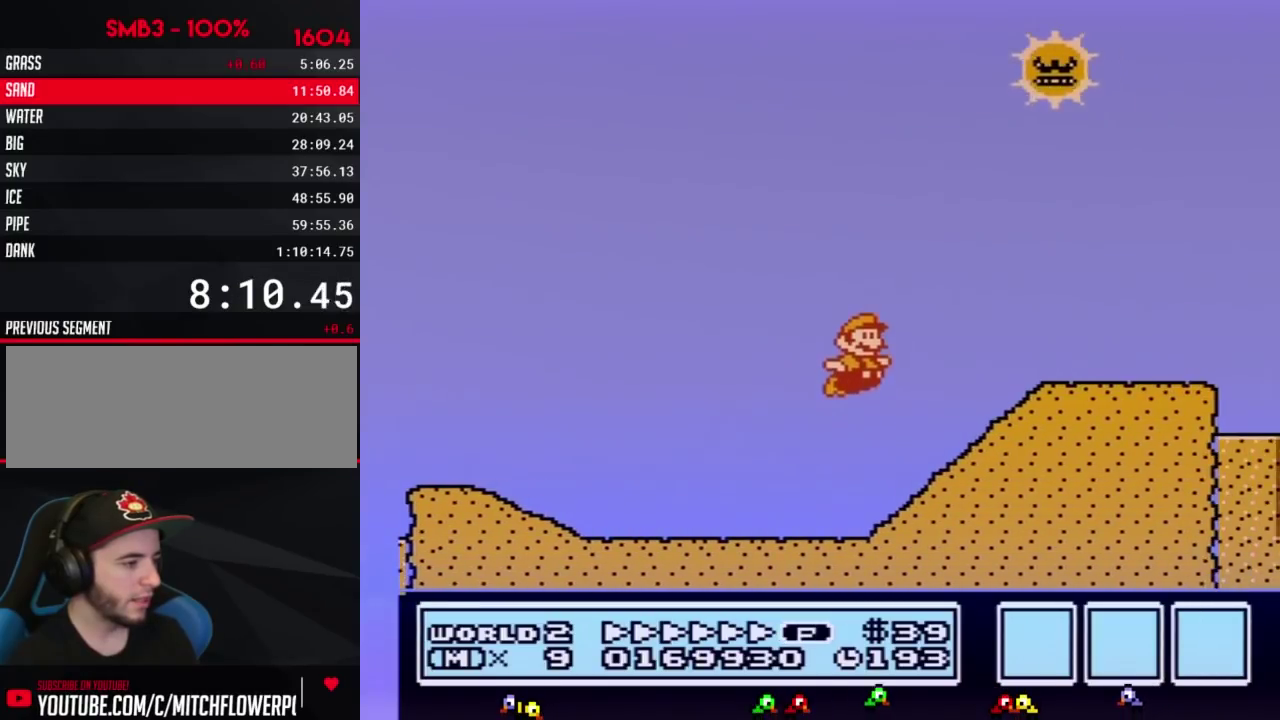
{"buttons": ["A", "B", "DPAD_RIGHT"], "events": [[100, "A", "up"], [467, "A", "down"]]}
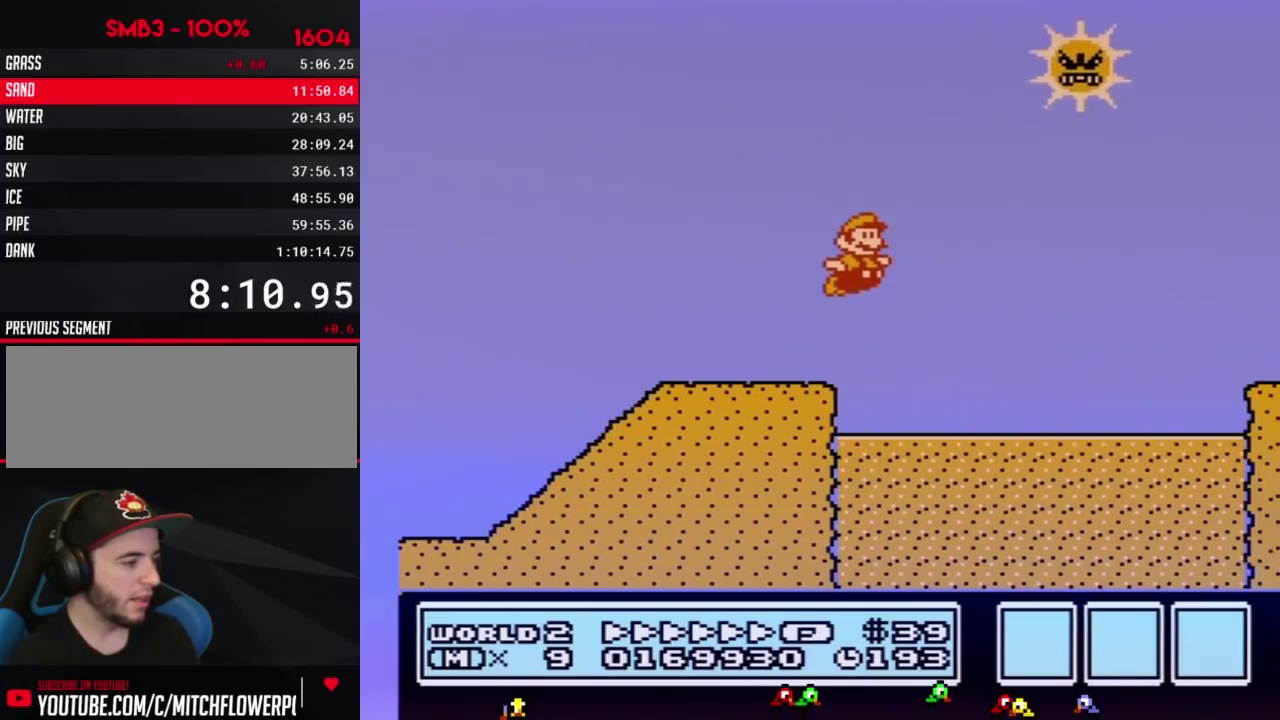
{"buttons": ["B", "DPAD_RIGHT"], "events": [[133, "A", "up"]]}
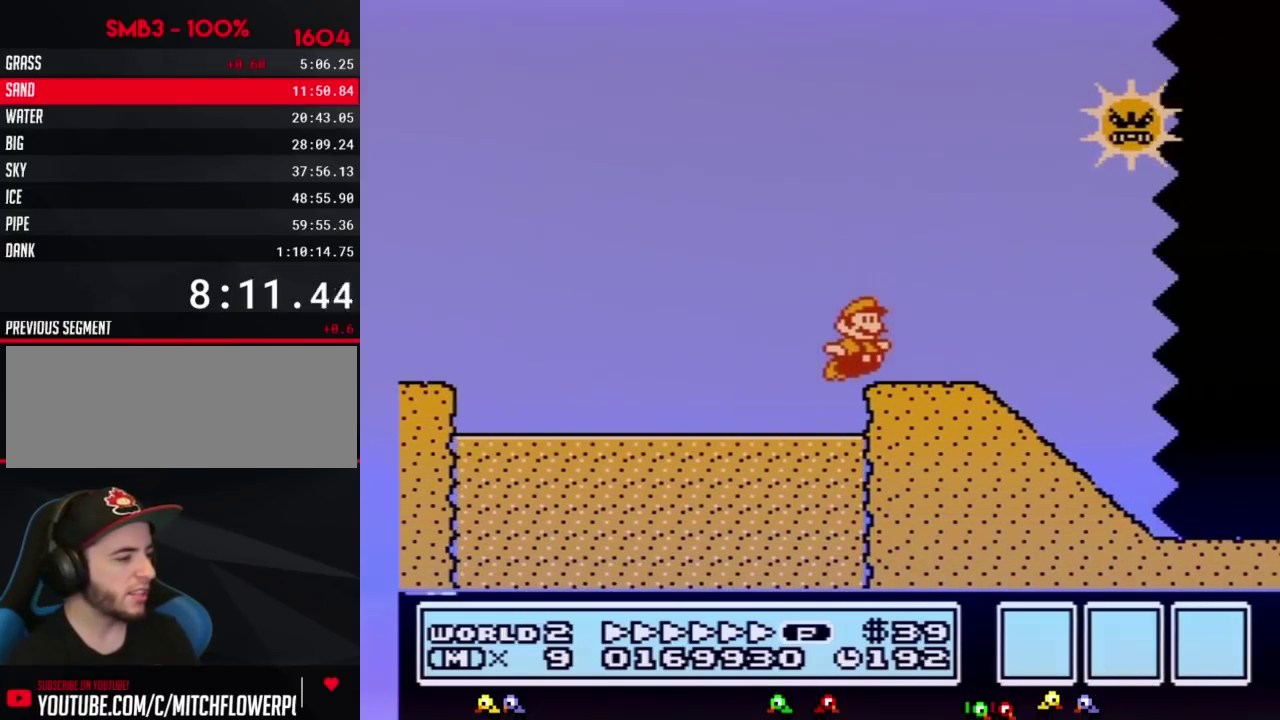
{"buttons": ["B", "DPAD_RIGHT"], "events": []}
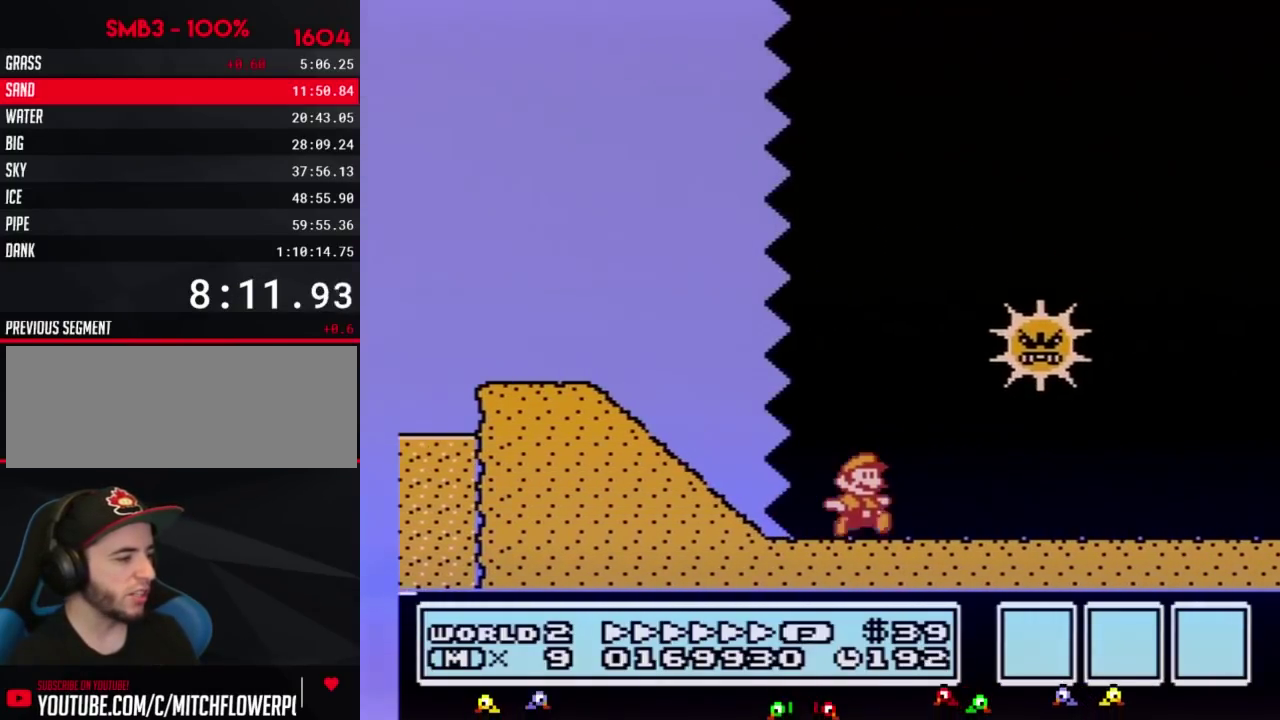
{"buttons": ["A", "B", "DPAD_RIGHT"], "events": [[150, "A", "down"]]}
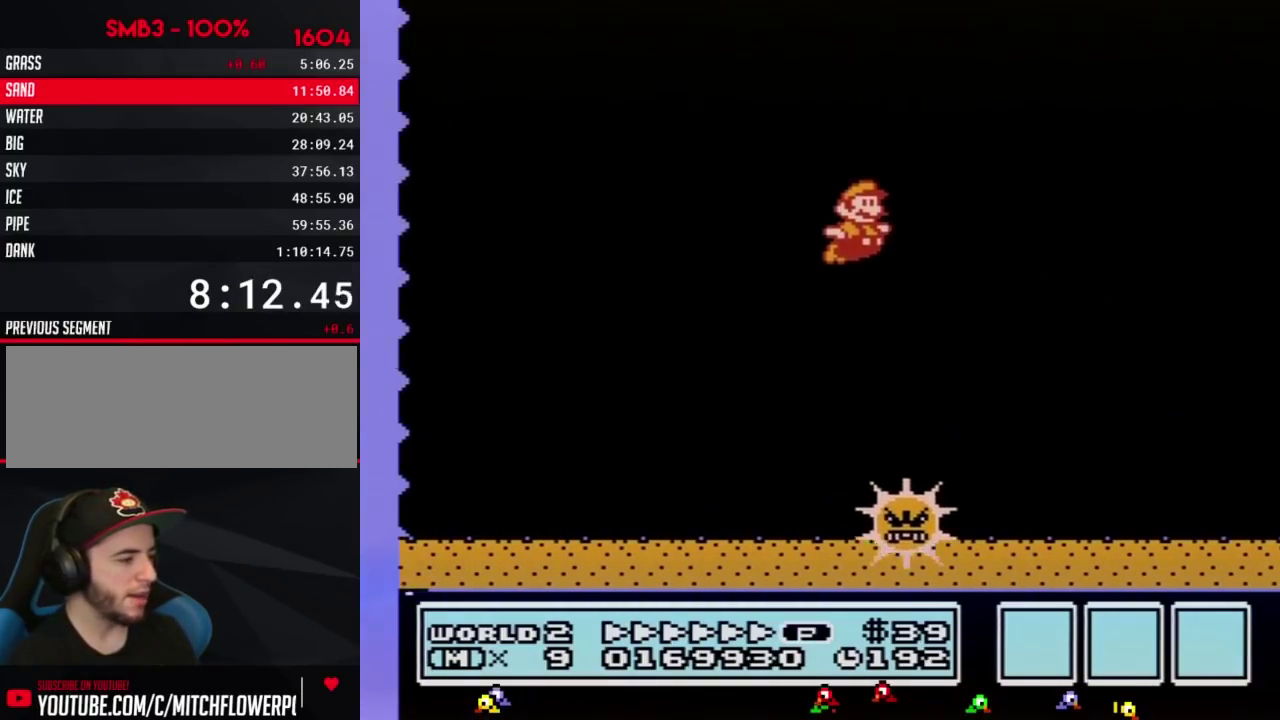
{"buttons": ["B", "DPAD_RIGHT"], "events": [[133, "A", "up"]]}
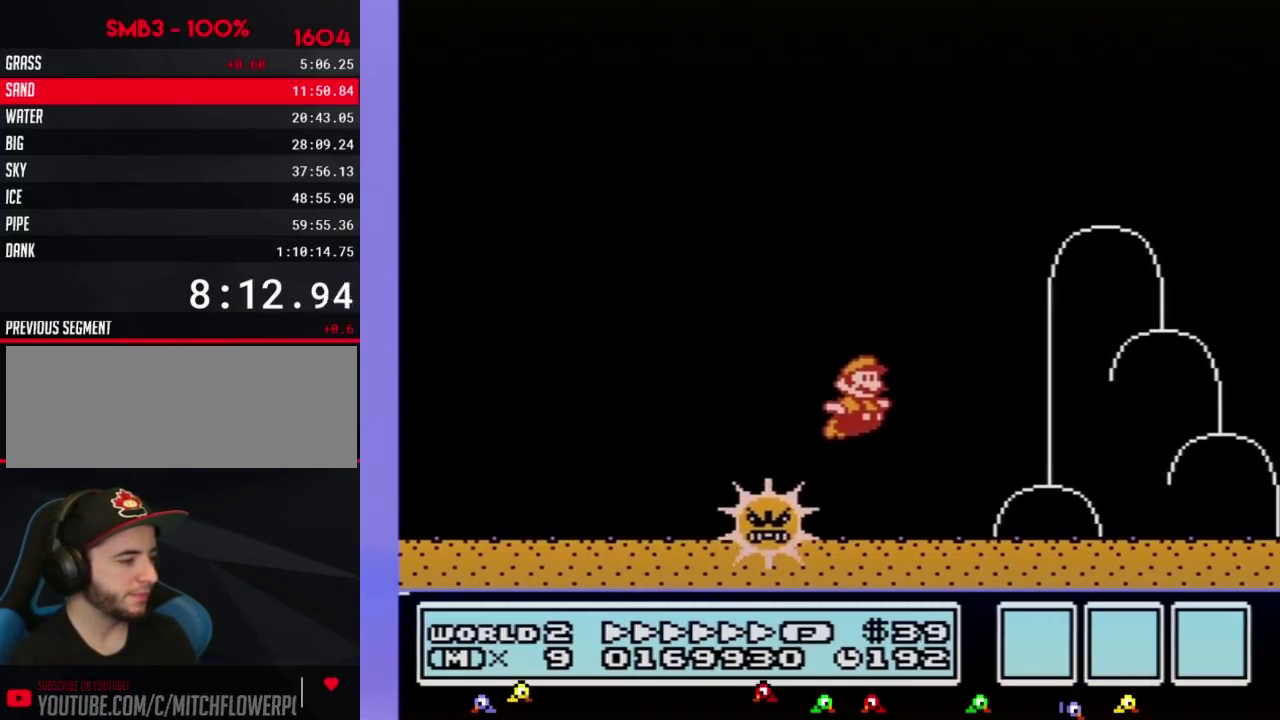
{"buttons": ["B", "DPAD_RIGHT"], "events": []}
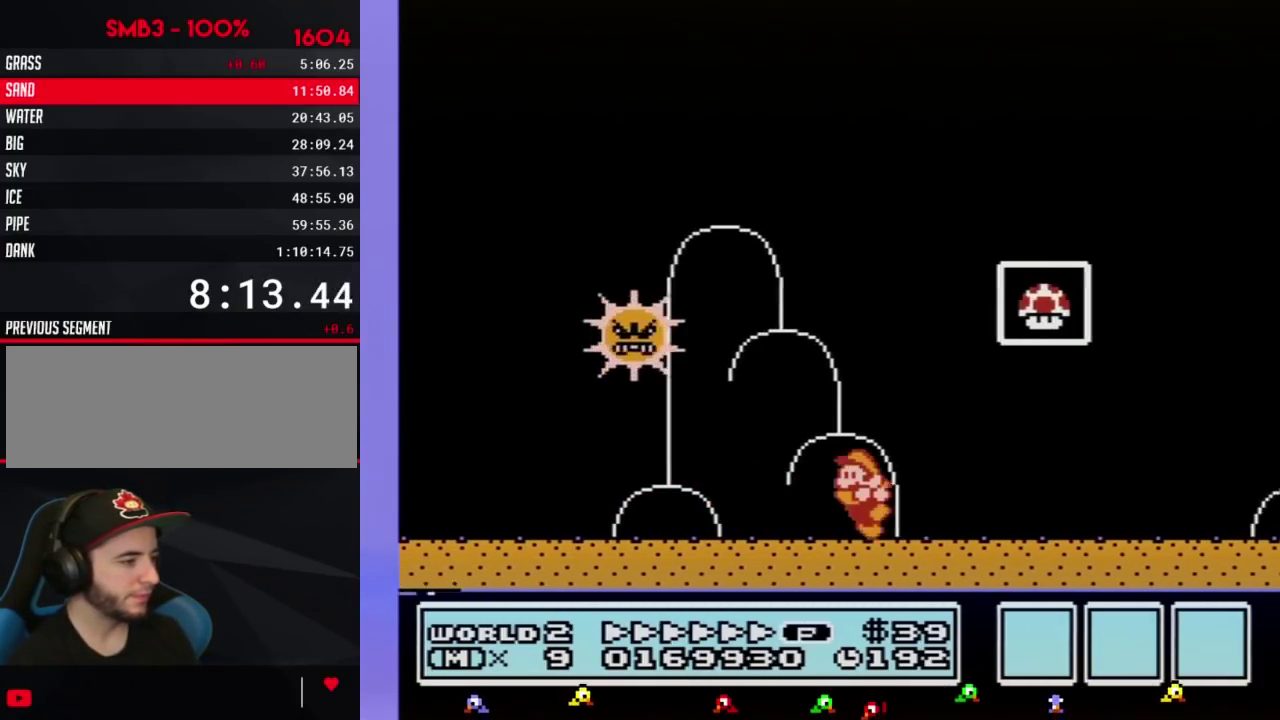
{"buttons": ["A", "B", "DPAD_RIGHT"], "events": [[100, "DPAD_LEFT", "down"], [100, "DPAD_RIGHT", "up"], [250, "A", "down"], [317, "DPAD_LEFT", "up"], [317, "DPAD_RIGHT", "down"]]}
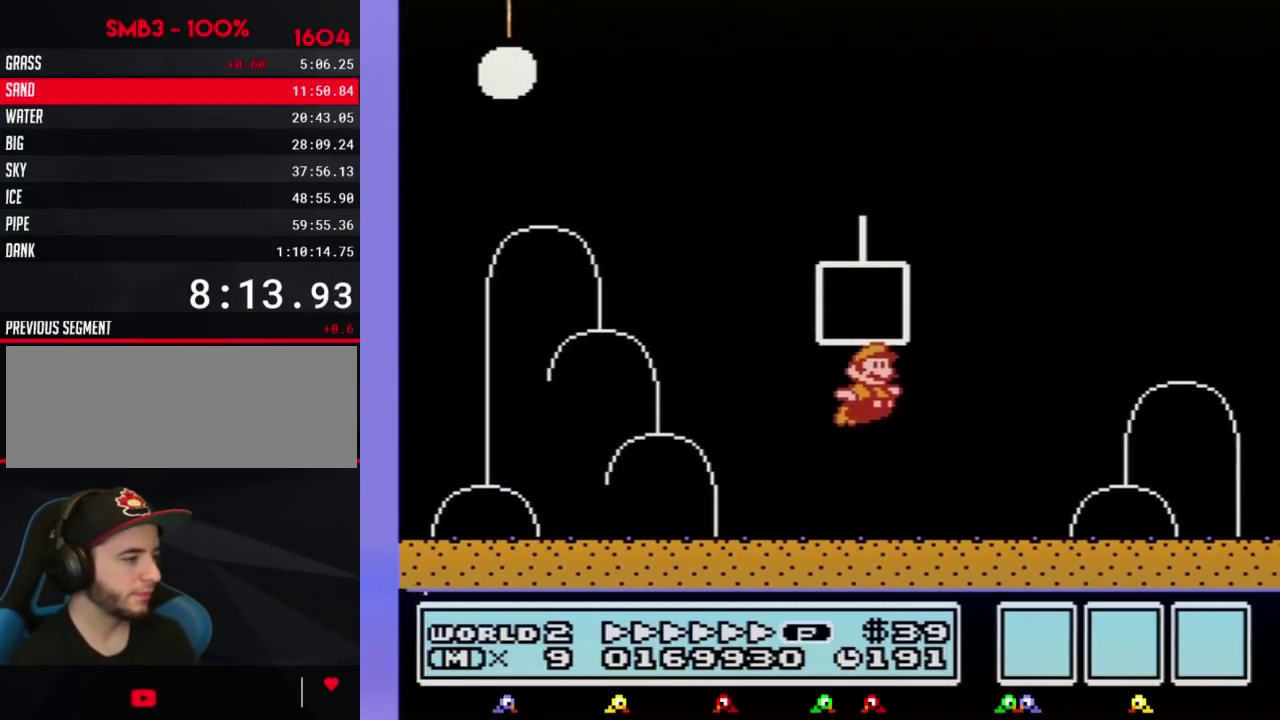
{"buttons": [], "events": [[33, "DPAD_RIGHT", "up"], [67, "A", "up"], [67, "B", "up"]]}